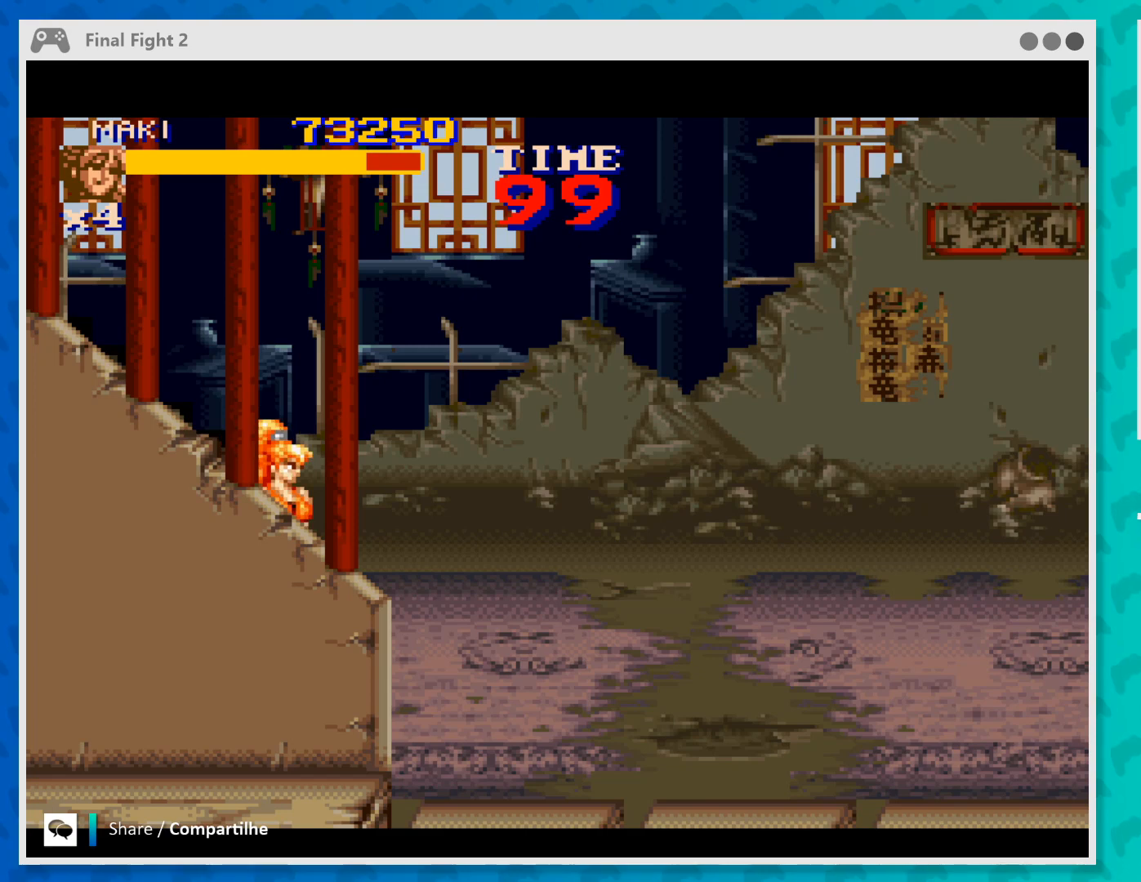
Gameplay with a controller (Xbox layout); each line is a JSON object with the inputs held at the frame after it. "events" lists button and stick changes between this image and that frame as [ms after this image, input, new state], when the widget could be followed in between. Not read: L1 L3 R1 R3 right_stick.
{"buttons": [], "left_stick": "right", "events": [[333, "left_stick", "right"]]}
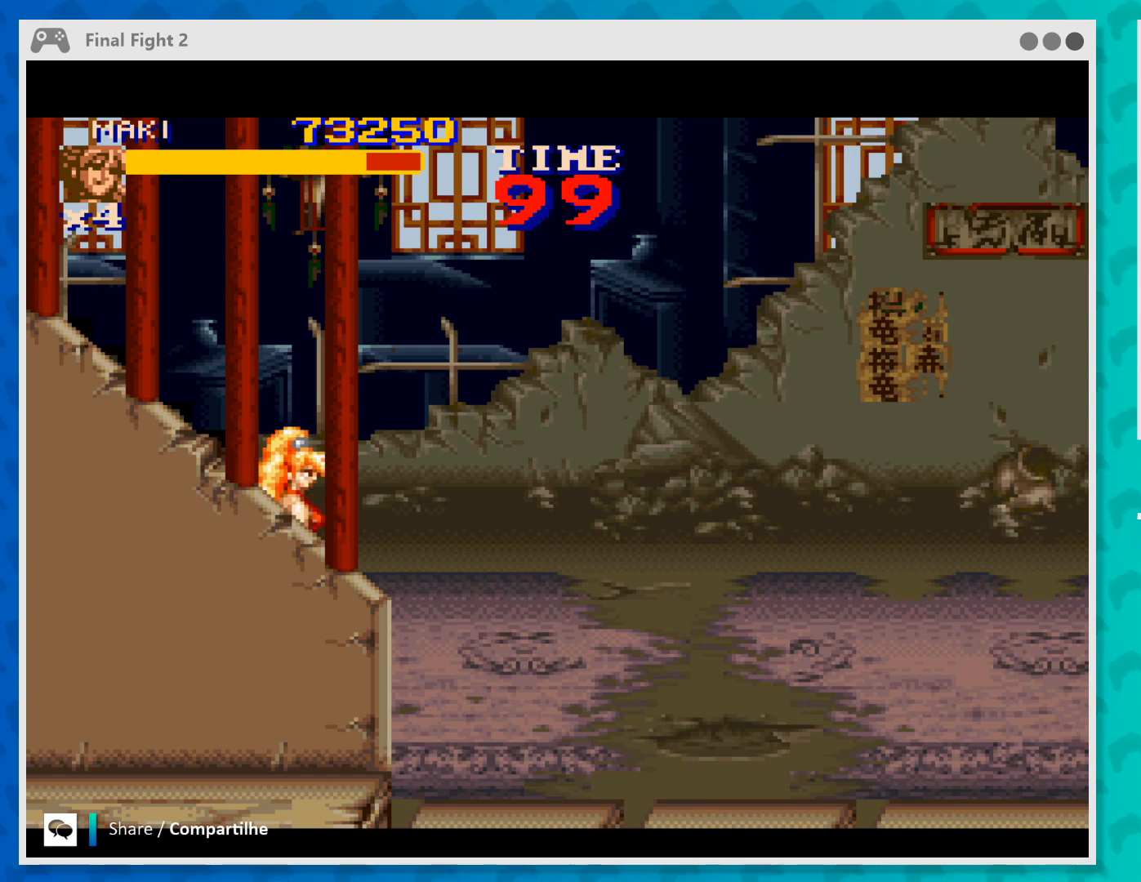
{"buttons": [], "left_stick": "right", "events": []}
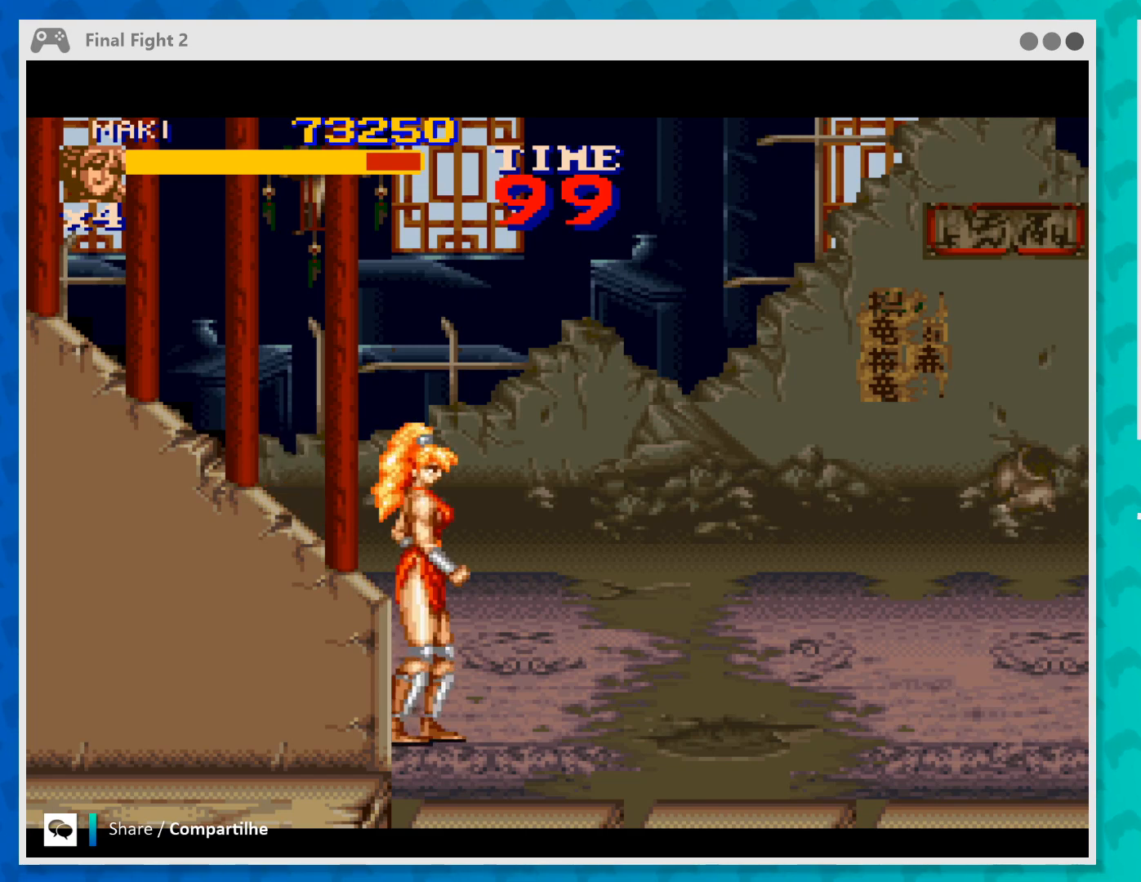
{"buttons": [], "left_stick": "up-right", "events": [[200, "left_stick", "up-right"]]}
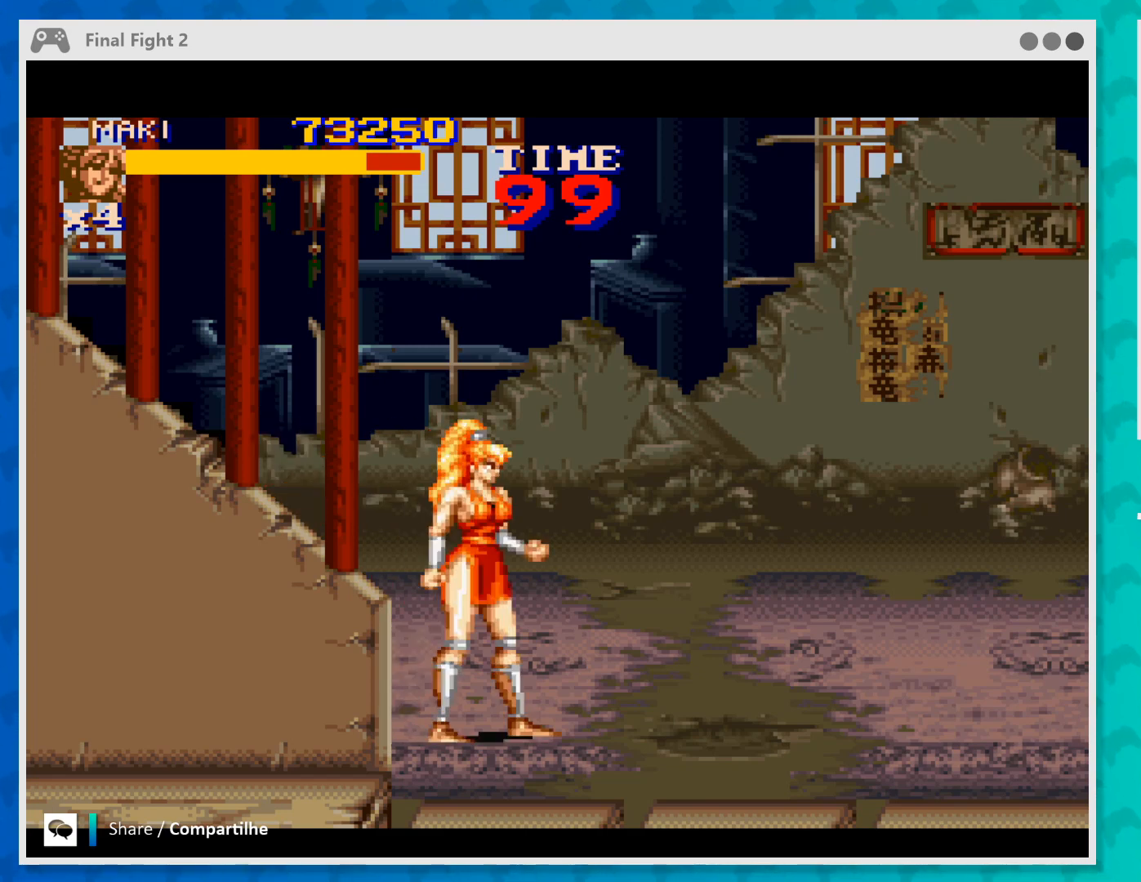
{"buttons": [], "left_stick": "center", "events": [[233, "left_stick", "right"], [433, "left_stick", "center"]]}
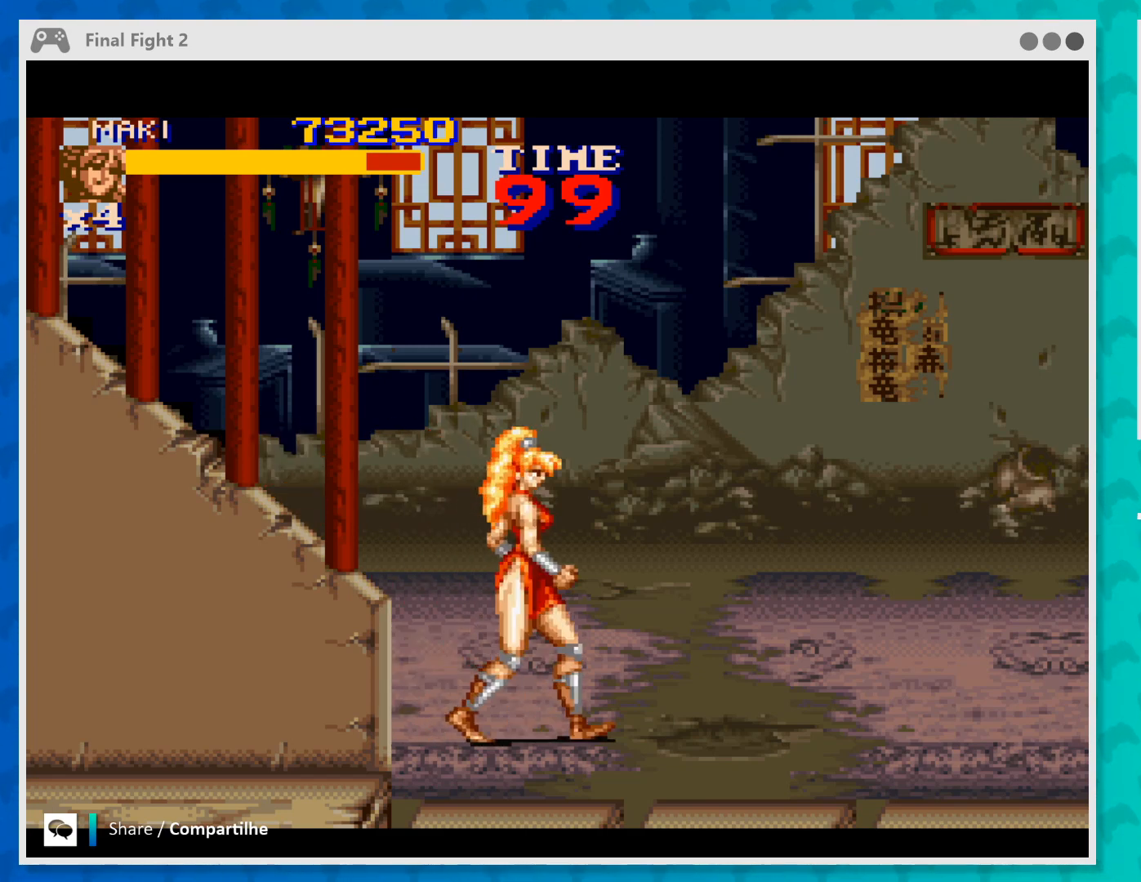
{"buttons": [], "left_stick": "up", "events": [[367, "left_stick", "up"]]}
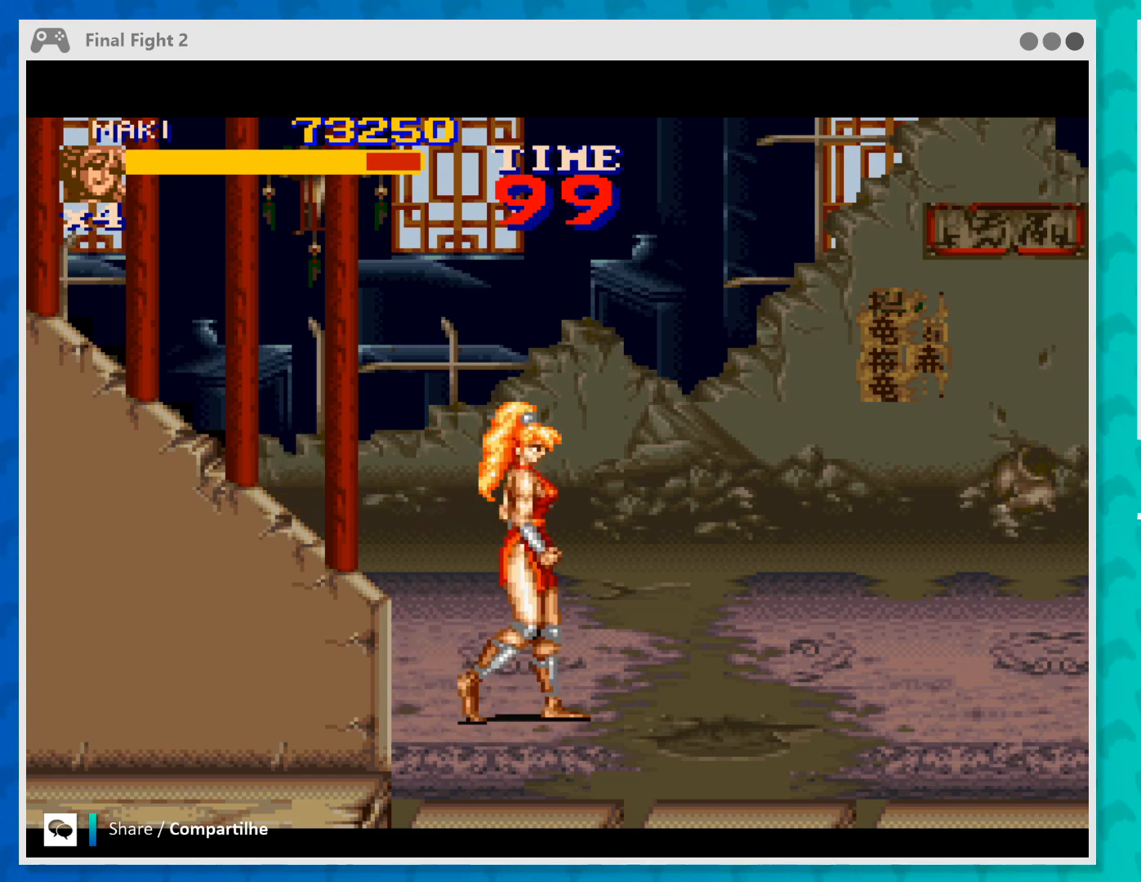
{"buttons": [], "left_stick": "up-right", "events": [[133, "left_stick", "left"], [200, "left_stick", "down-left"], [367, "left_stick", "down-right"], [500, "left_stick", "up-right"]]}
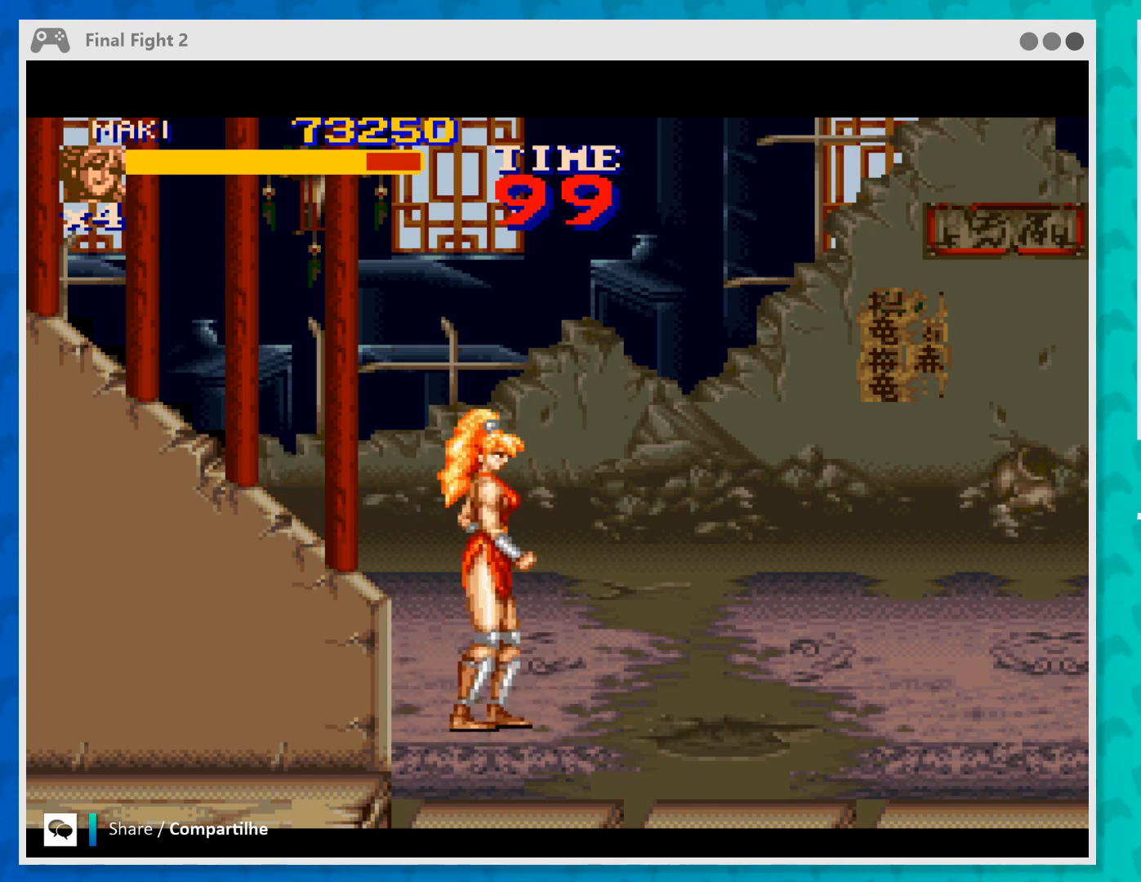
{"buttons": [], "left_stick": "right", "events": [[433, "left_stick", "right"]]}
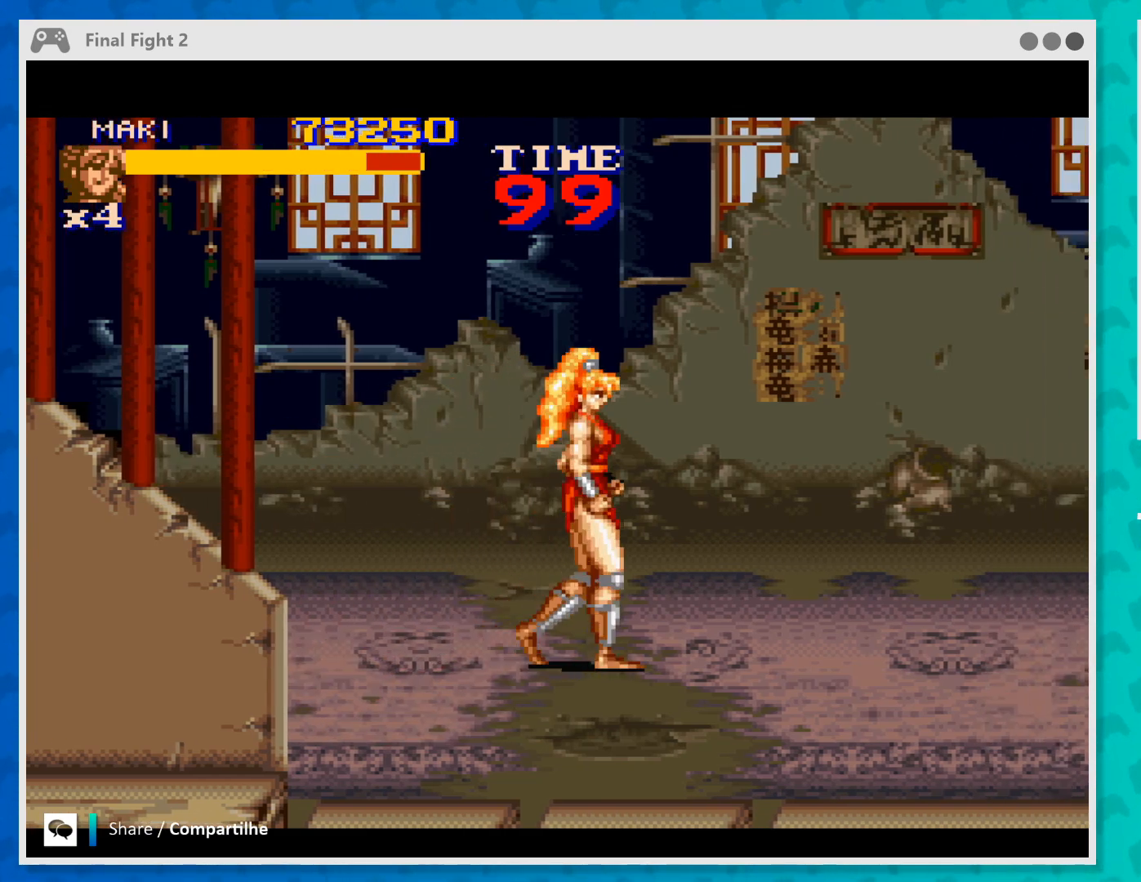
{"buttons": [], "left_stick": "right", "events": []}
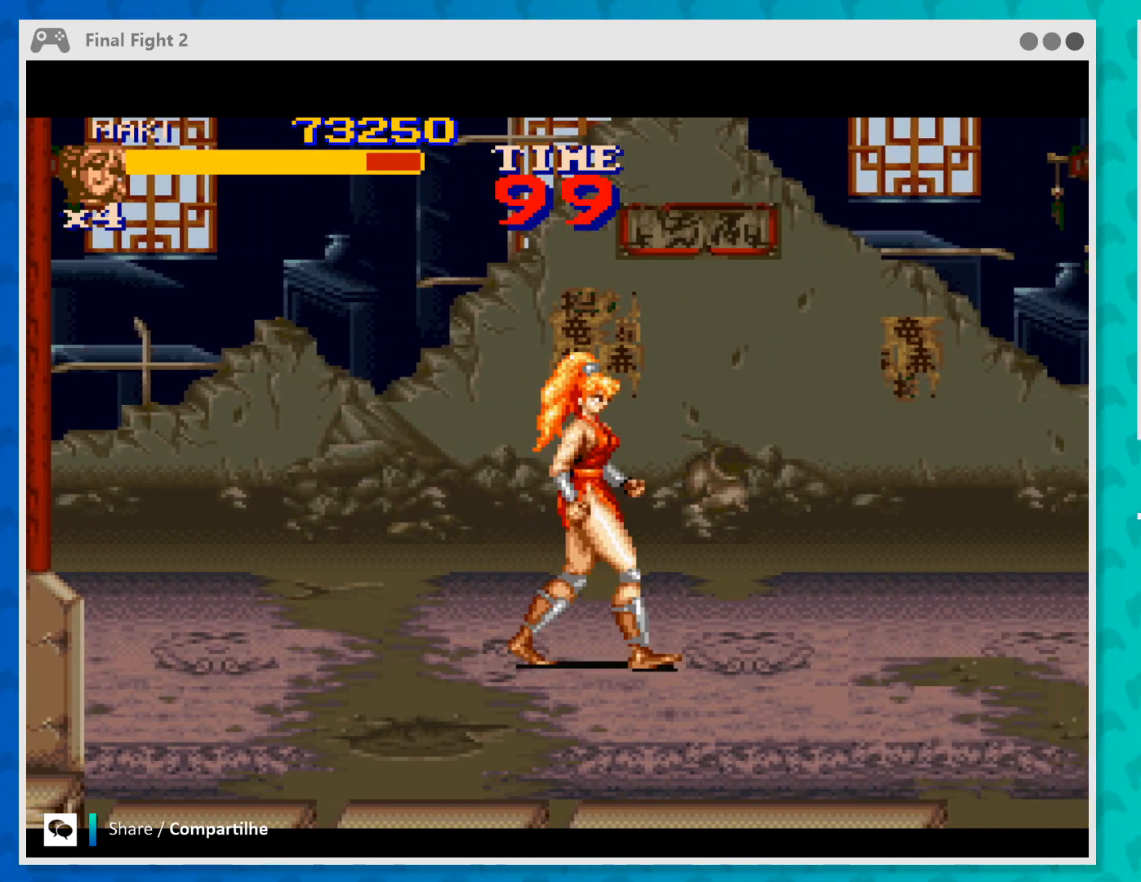
{"buttons": [], "left_stick": "right", "events": []}
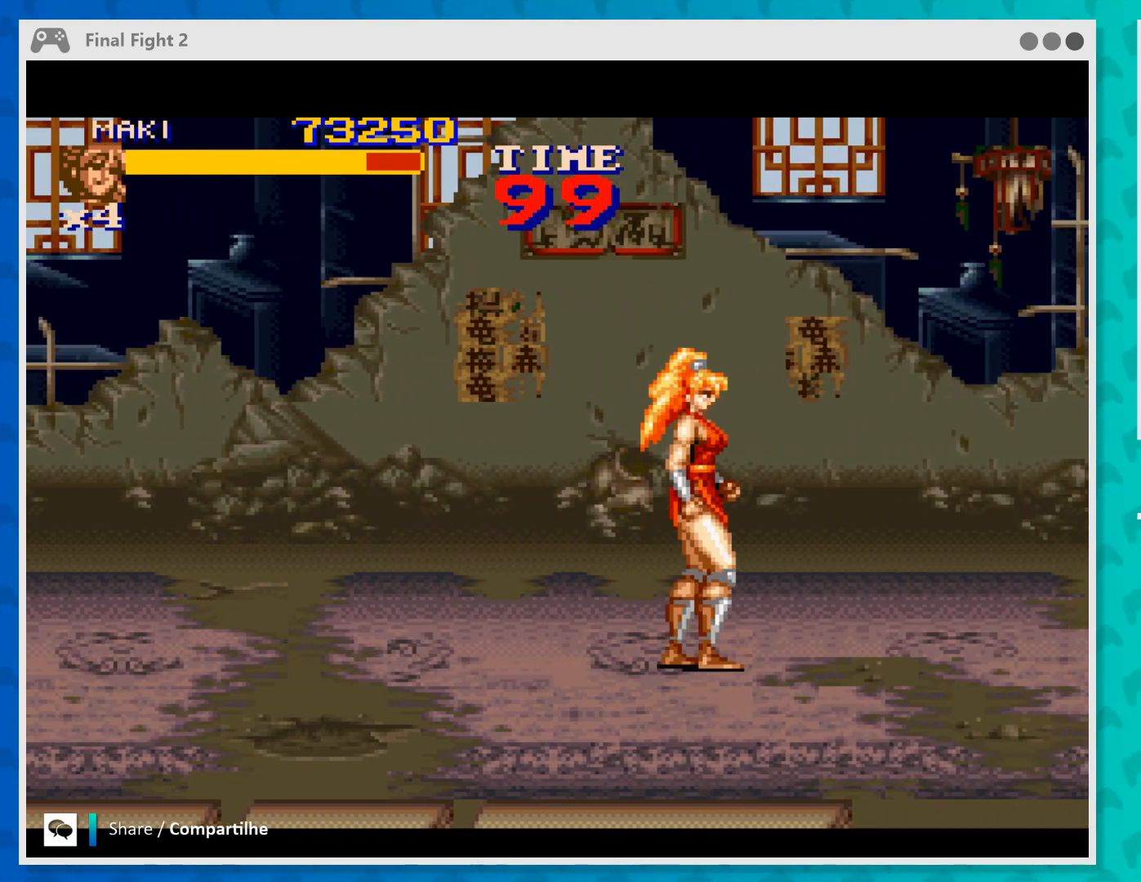
{"buttons": [], "left_stick": "left", "events": [[467, "left_stick", "left"]]}
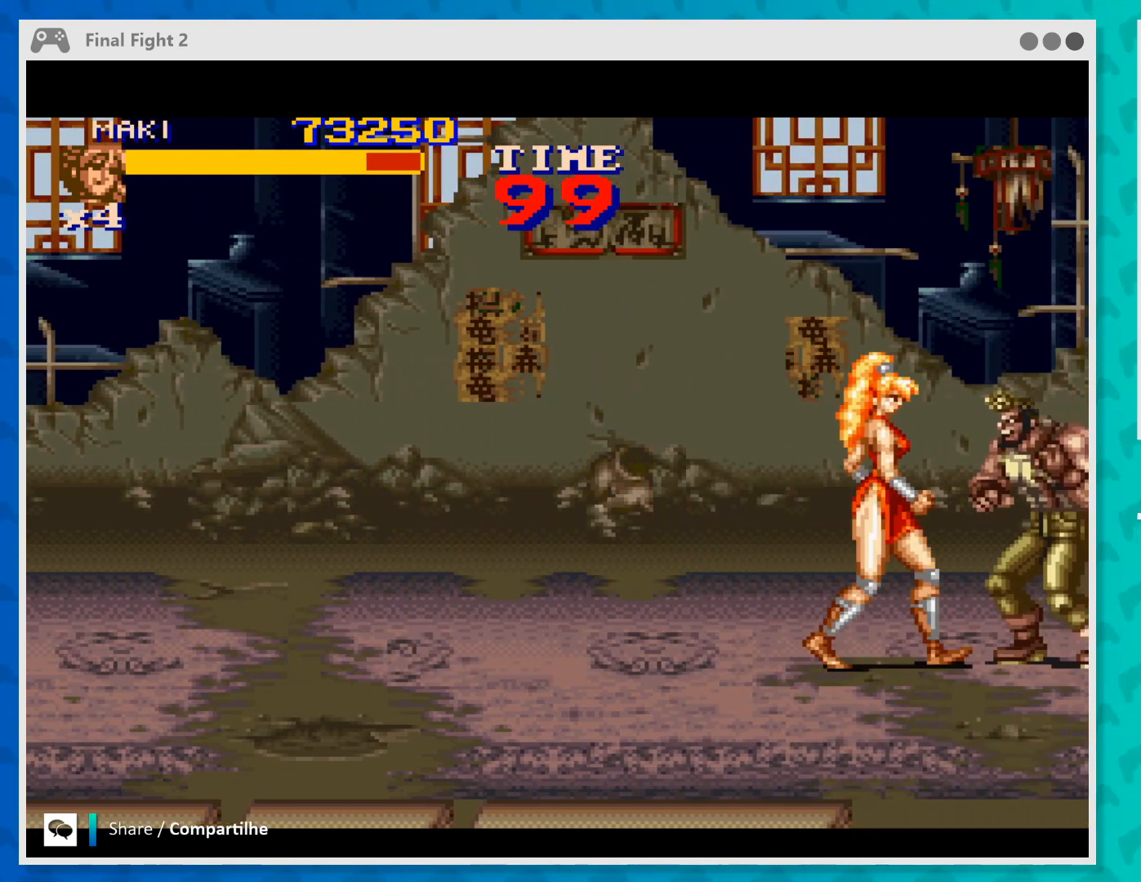
{"buttons": [], "left_stick": "right", "events": [[100, "left_stick", "right"], [233, "Y", "down"], [333, "Y", "up"], [367, "Y", "down"], [500, "Y", "up"]]}
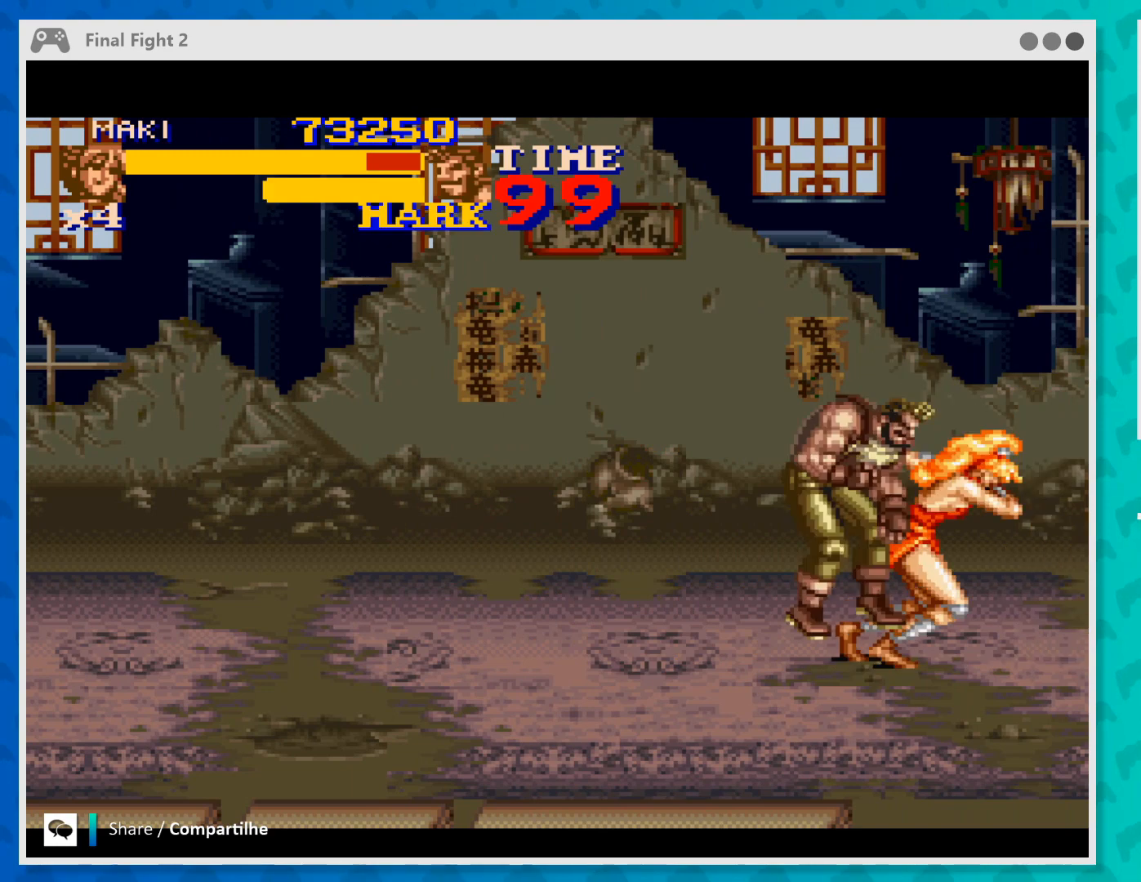
{"buttons": [], "left_stick": "left", "events": [[33, "Y", "down"], [133, "Y", "up"], [200, "Y", "down"], [200, "left_stick", "center"], [300, "Y", "up"], [500, "left_stick", "left"]]}
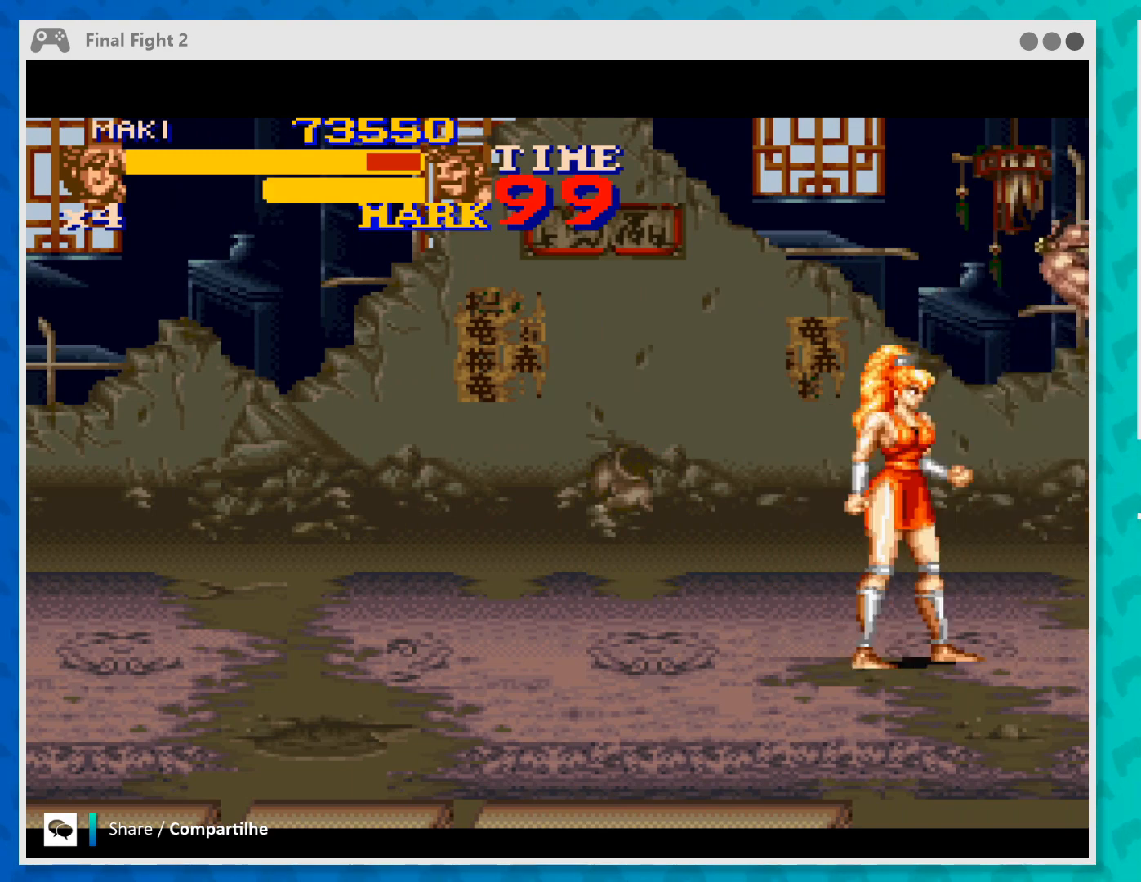
{"buttons": [], "left_stick": "left", "events": []}
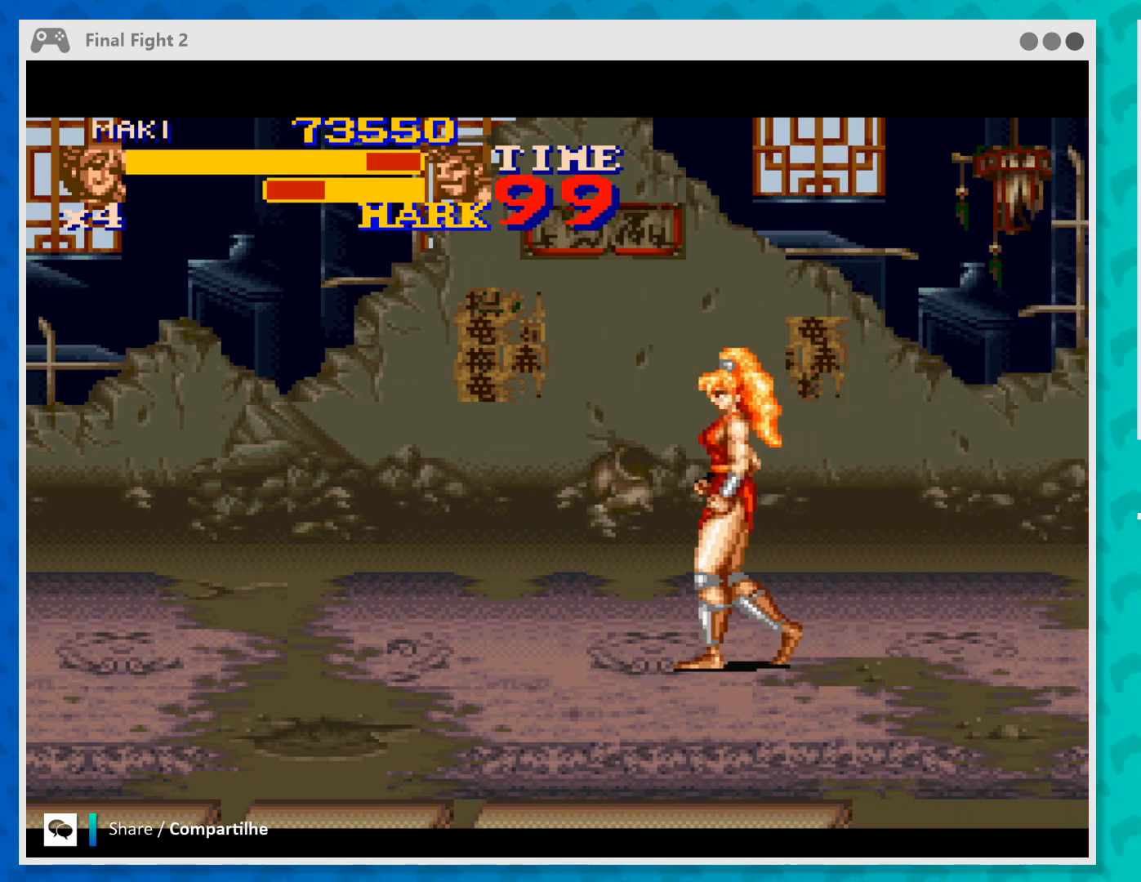
{"buttons": [], "left_stick": "left", "events": []}
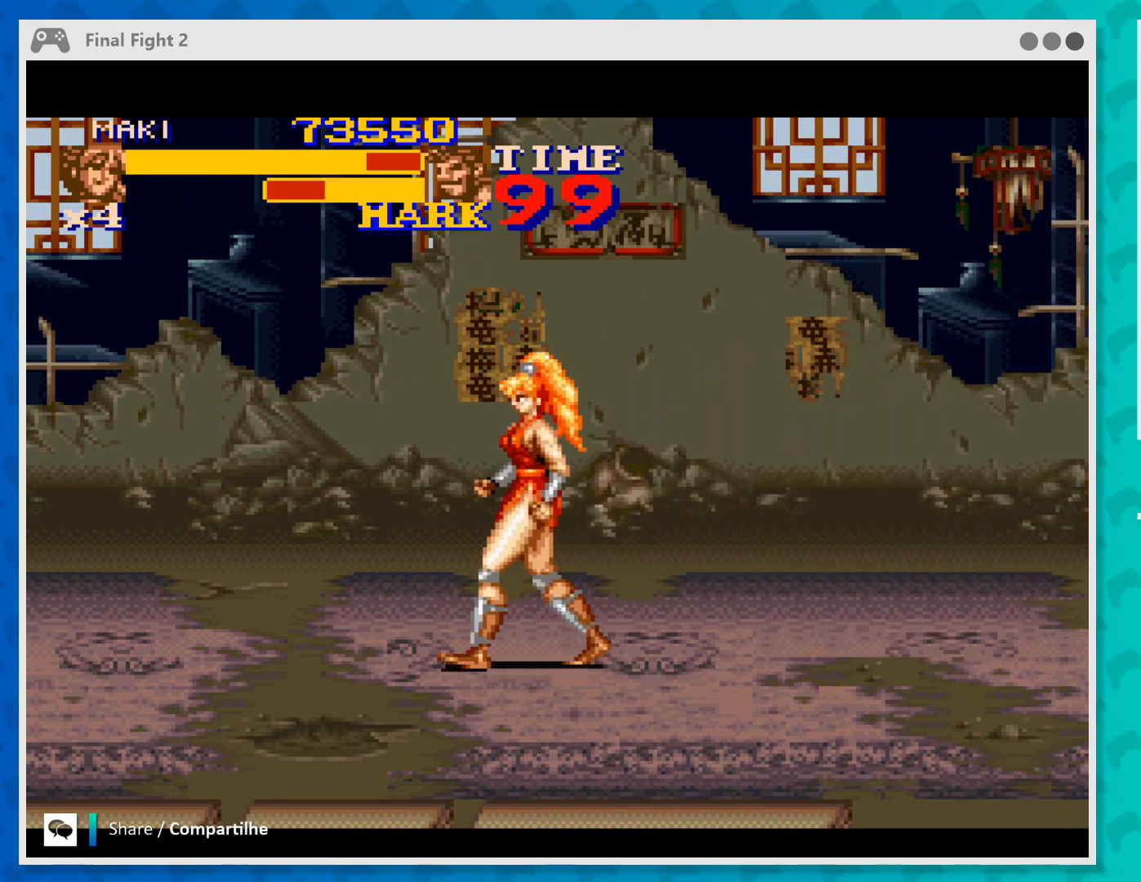
{"buttons": [], "left_stick": "left", "events": []}
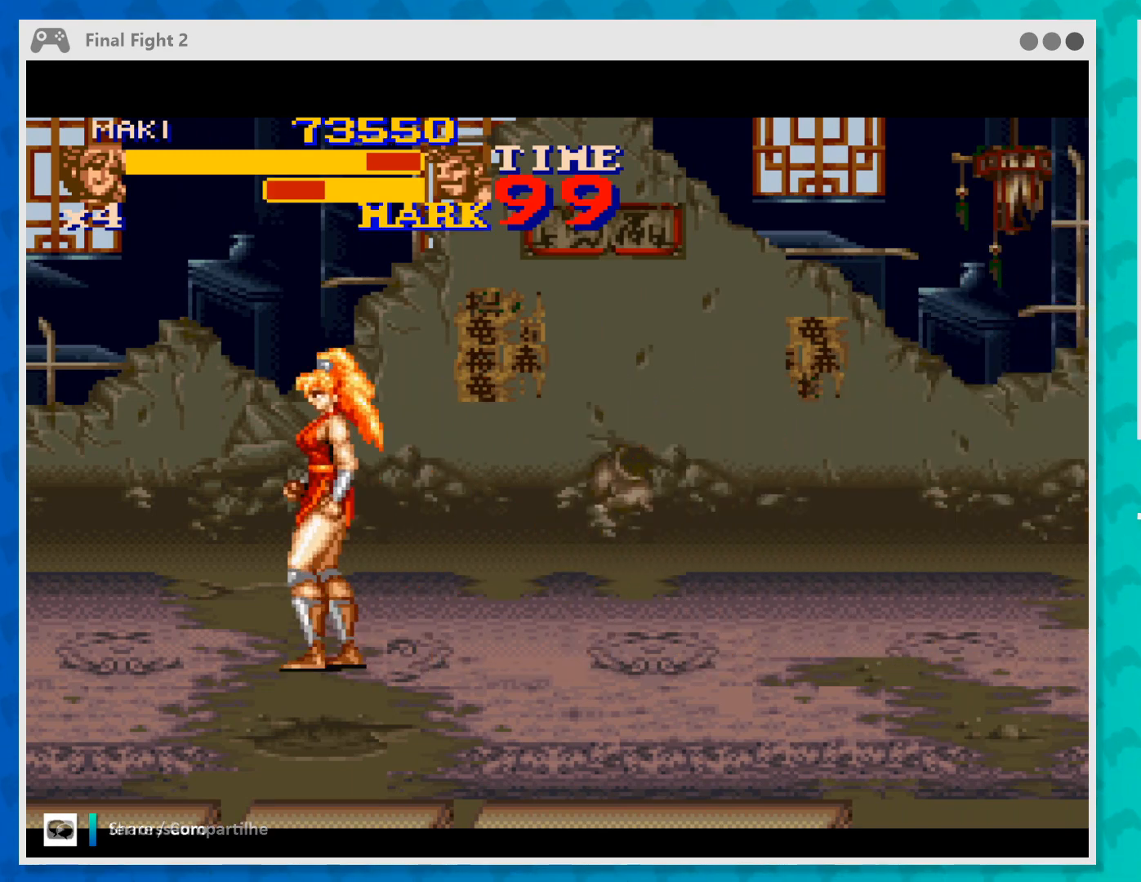
{"buttons": [], "left_stick": "right", "events": [[300, "left_stick", "right"]]}
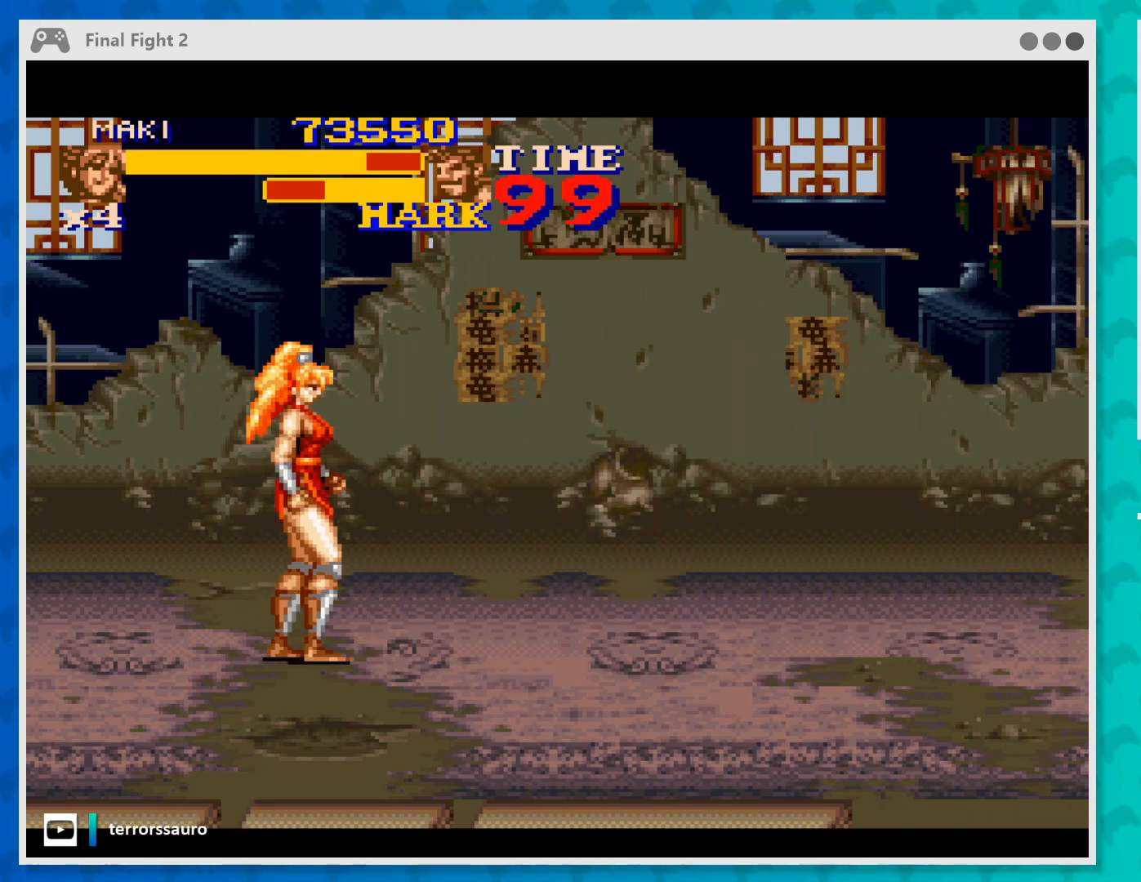
{"buttons": [], "left_stick": "left", "events": [[233, "left_stick", "left"]]}
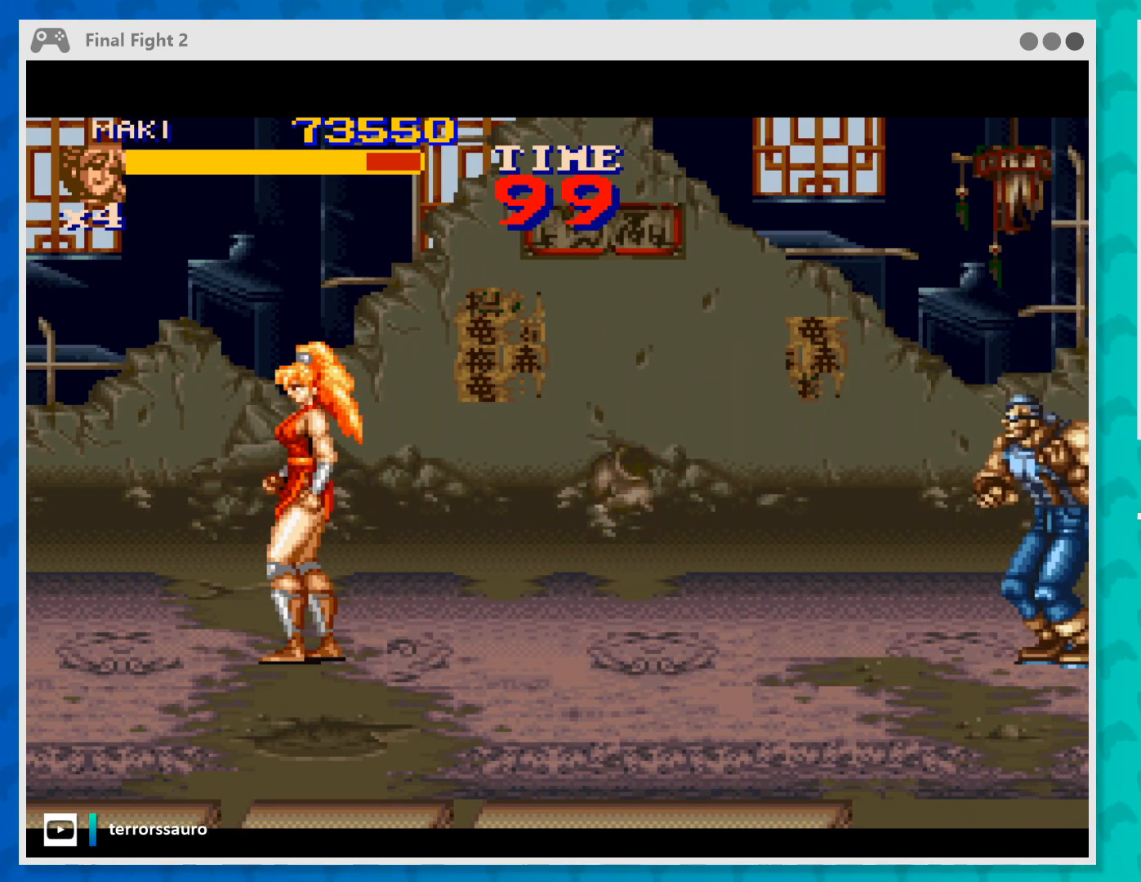
{"buttons": [], "left_stick": "right", "events": [[67, "left_stick", "up"], [200, "left_stick", "down-right"], [400, "left_stick", "right"]]}
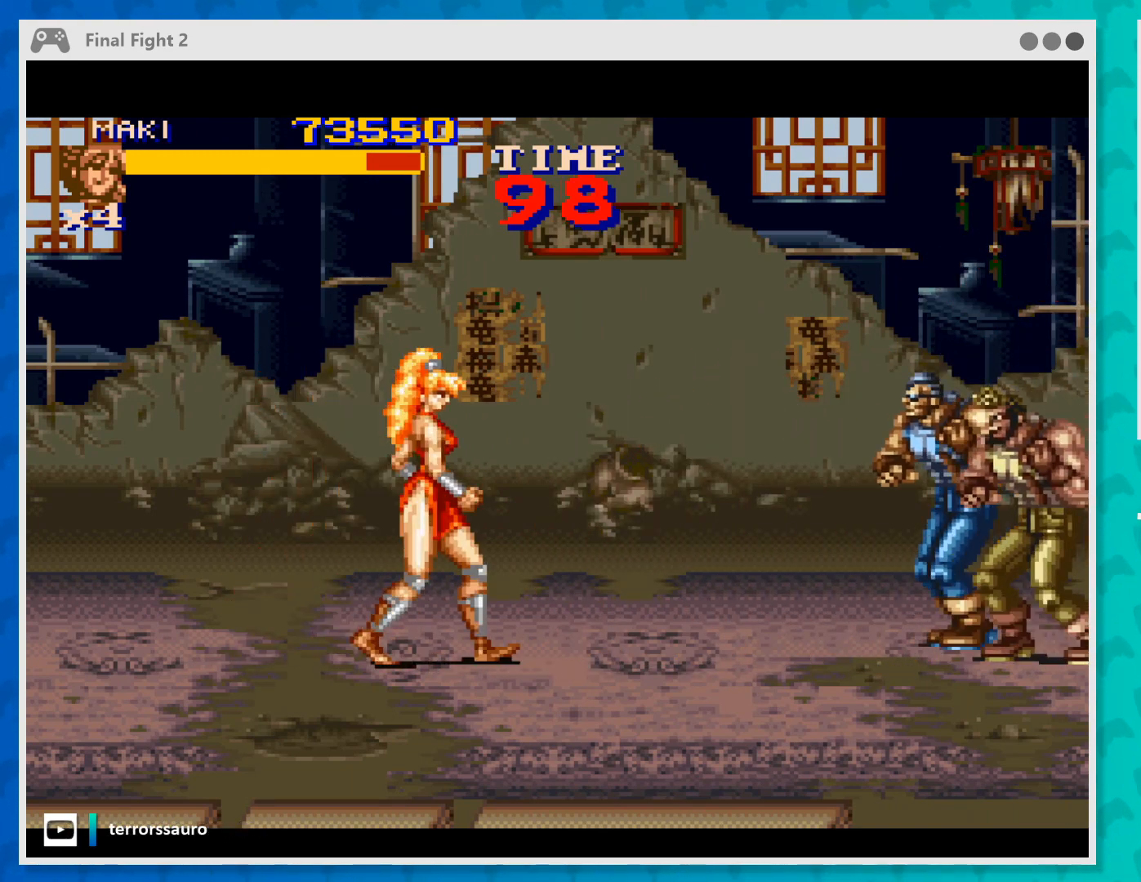
{"buttons": ["Y"], "left_stick": "right", "events": [[133, "B", "down"], [333, "B", "up"], [500, "Y", "down"]]}
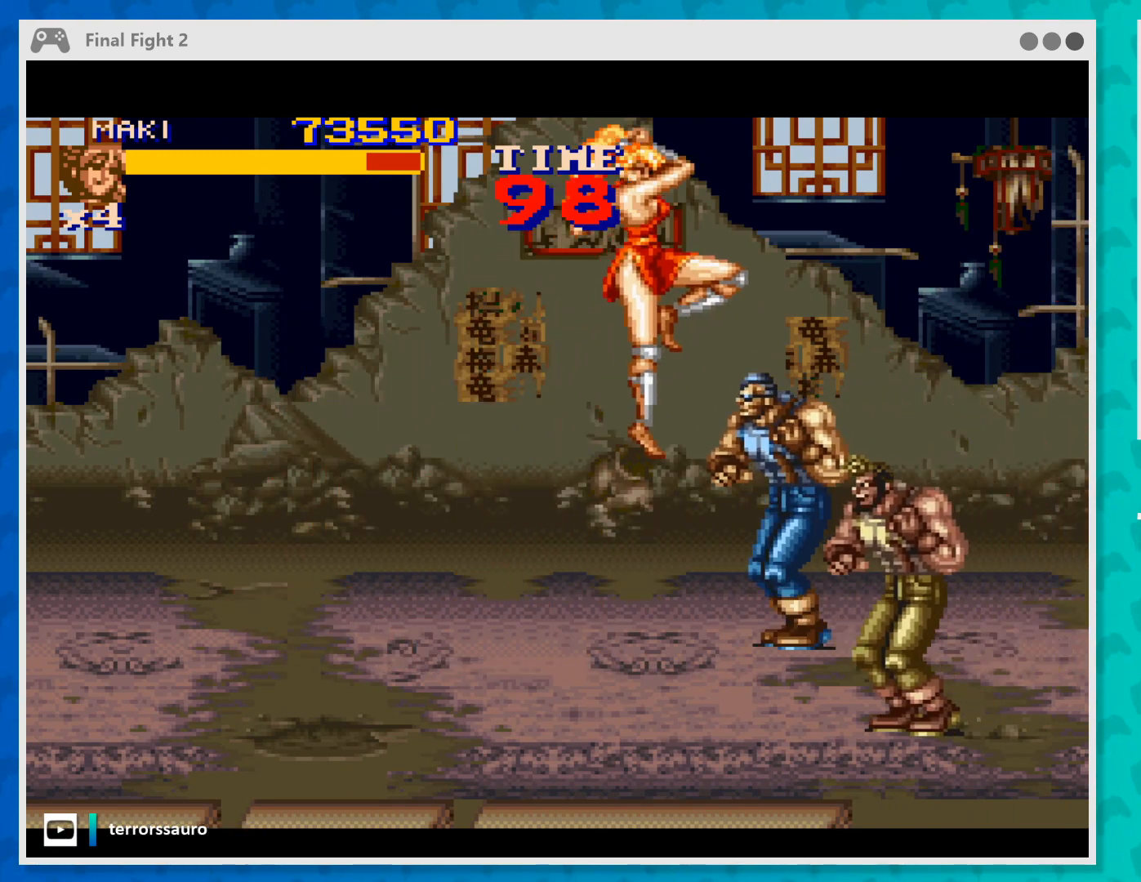
{"buttons": [], "left_stick": "down-left", "events": [[67, "left_stick", "center"], [100, "Y", "up"], [167, "Y", "down"], [300, "Y", "up"], [433, "left_stick", "down-left"]]}
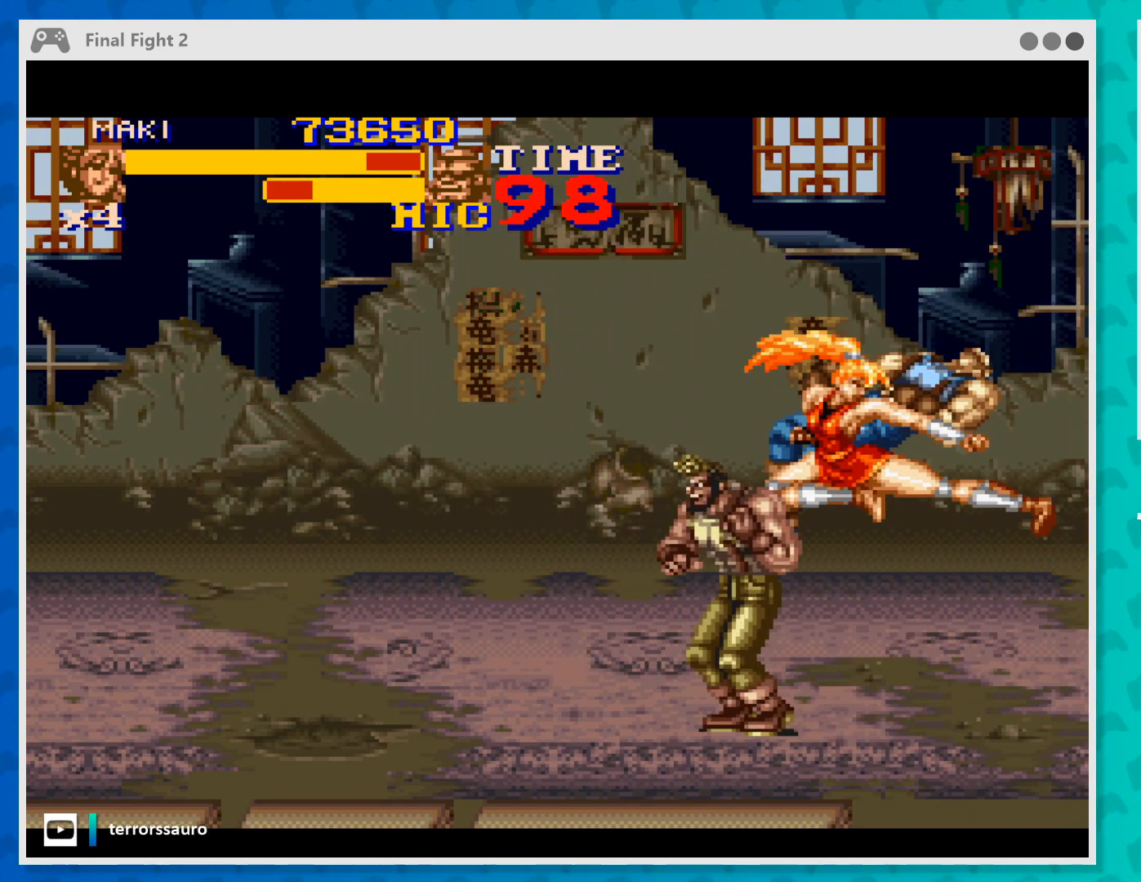
{"buttons": ["Y"], "left_stick": "down-left", "events": [[167, "Y", "down"], [300, "Y", "up"], [400, "Y", "down"]]}
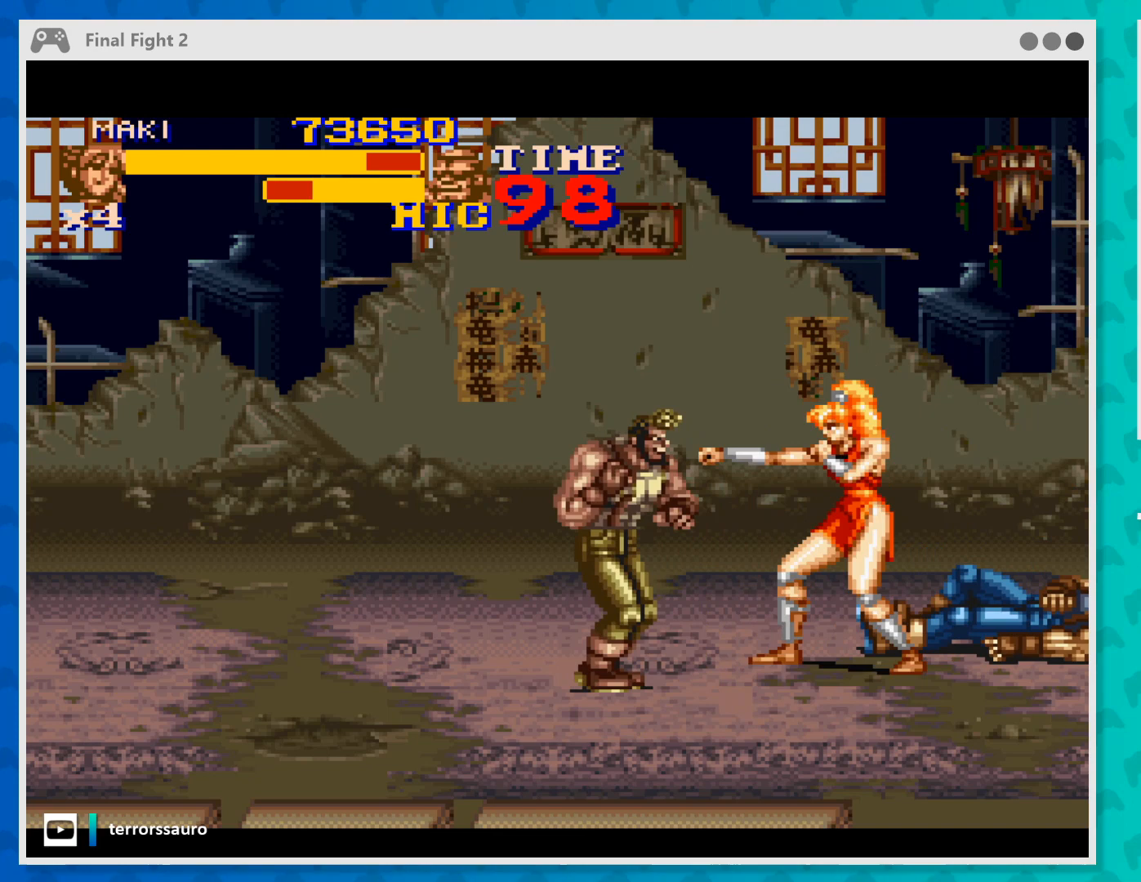
{"buttons": [], "left_stick": "up-left", "events": [[33, "Y", "up"], [167, "left_stick", "left"], [233, "Y", "down"], [333, "left_stick", "up-left"], [367, "Y", "up"]]}
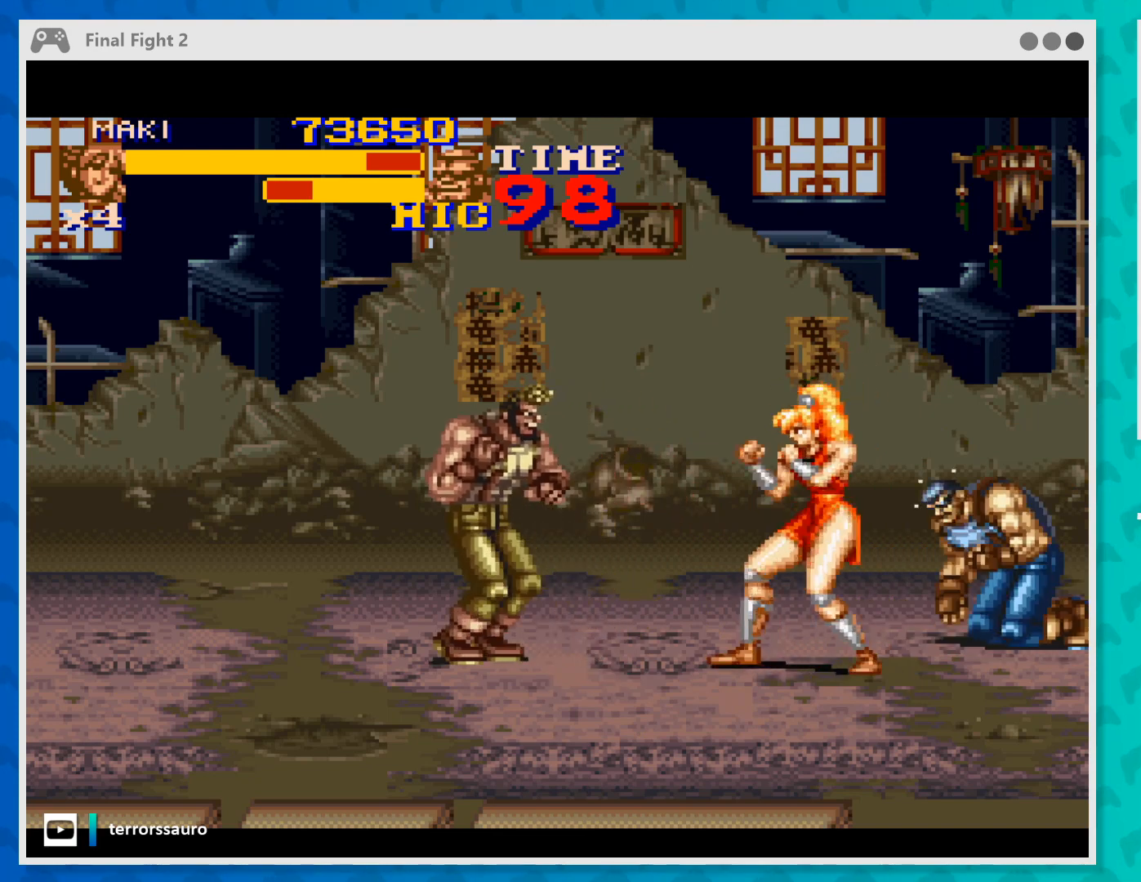
{"buttons": ["Y"], "left_stick": "up-left", "events": [[333, "Y", "down"], [433, "Y", "up"], [500, "Y", "down"]]}
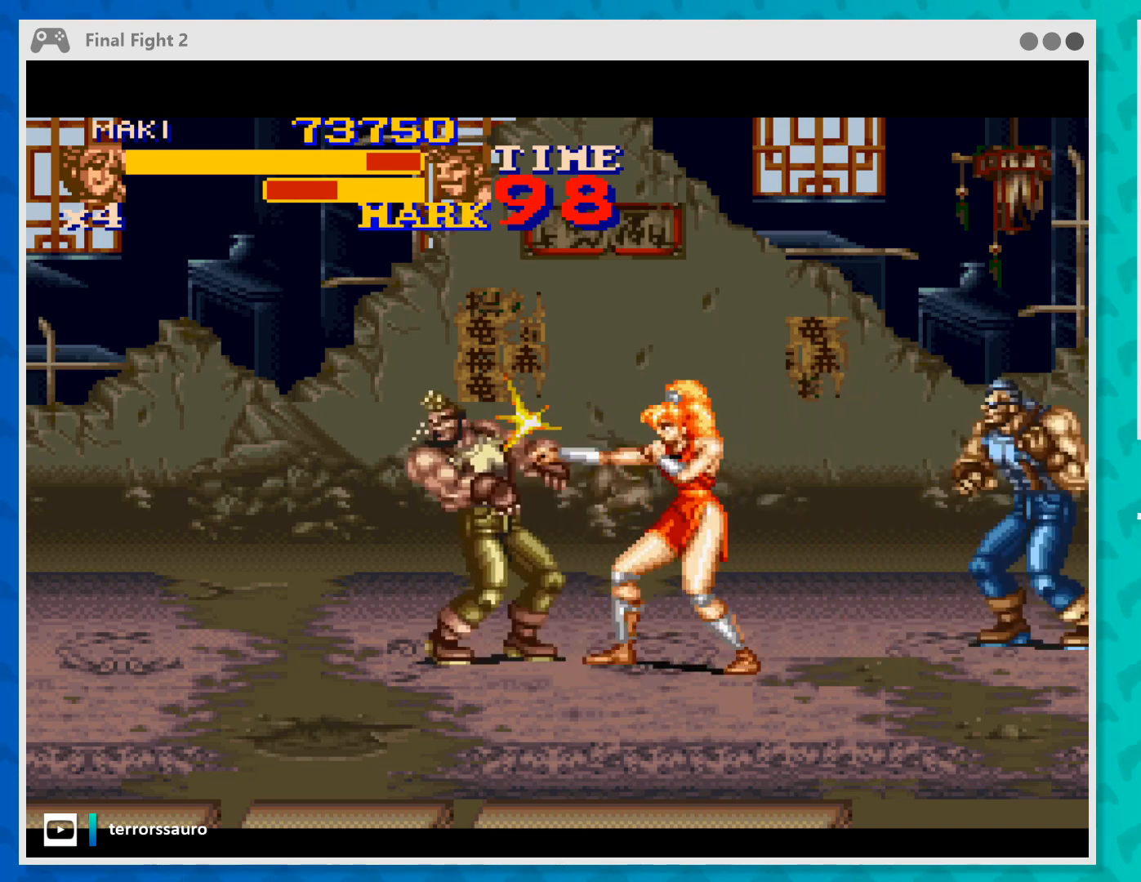
{"buttons": ["Y"], "left_stick": "up-left", "events": [[100, "Y", "up"], [167, "Y", "down"], [267, "Y", "up"], [300, "Y", "down"], [367, "Y", "up"], [433, "Y", "down"]]}
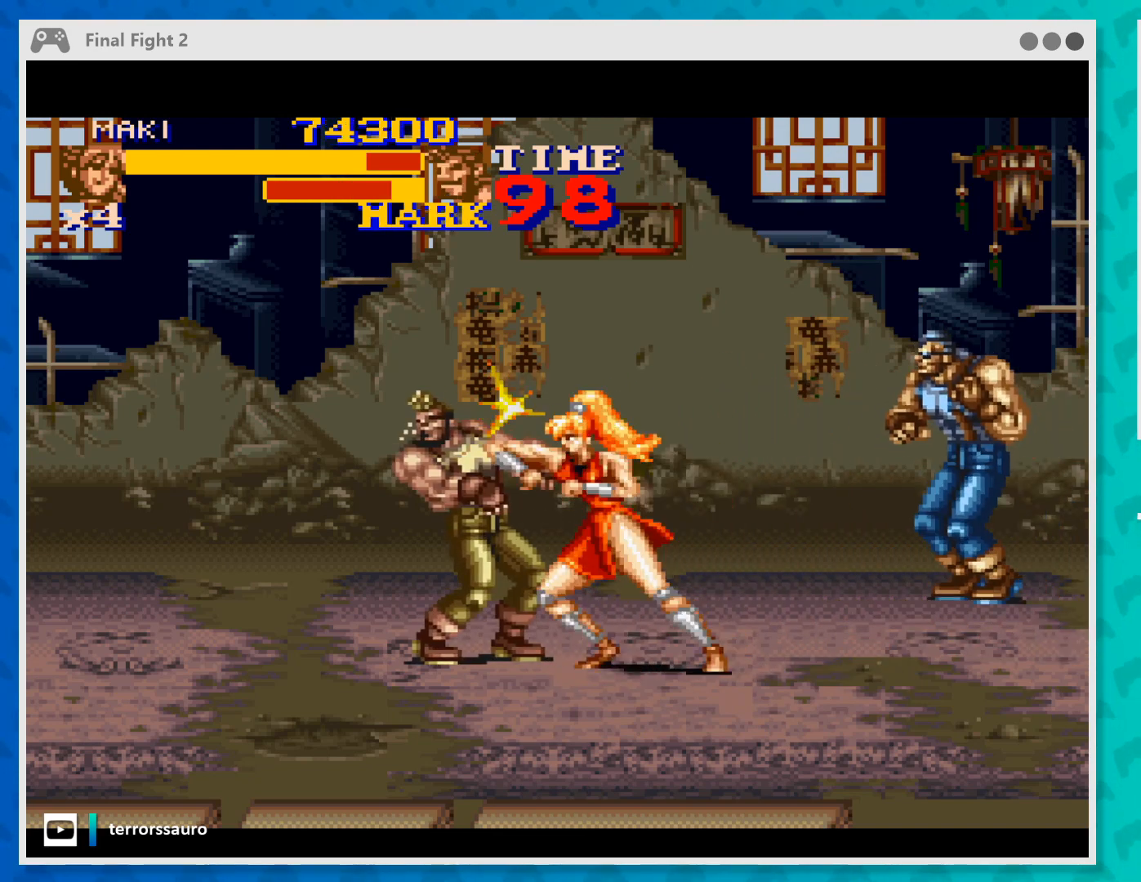
{"buttons": [], "left_stick": "up-left", "events": [[33, "Y", "up"], [67, "Y", "down"], [167, "Y", "up"], [233, "Y", "down"], [300, "Y", "up"], [333, "Y", "down"], [433, "Y", "up"]]}
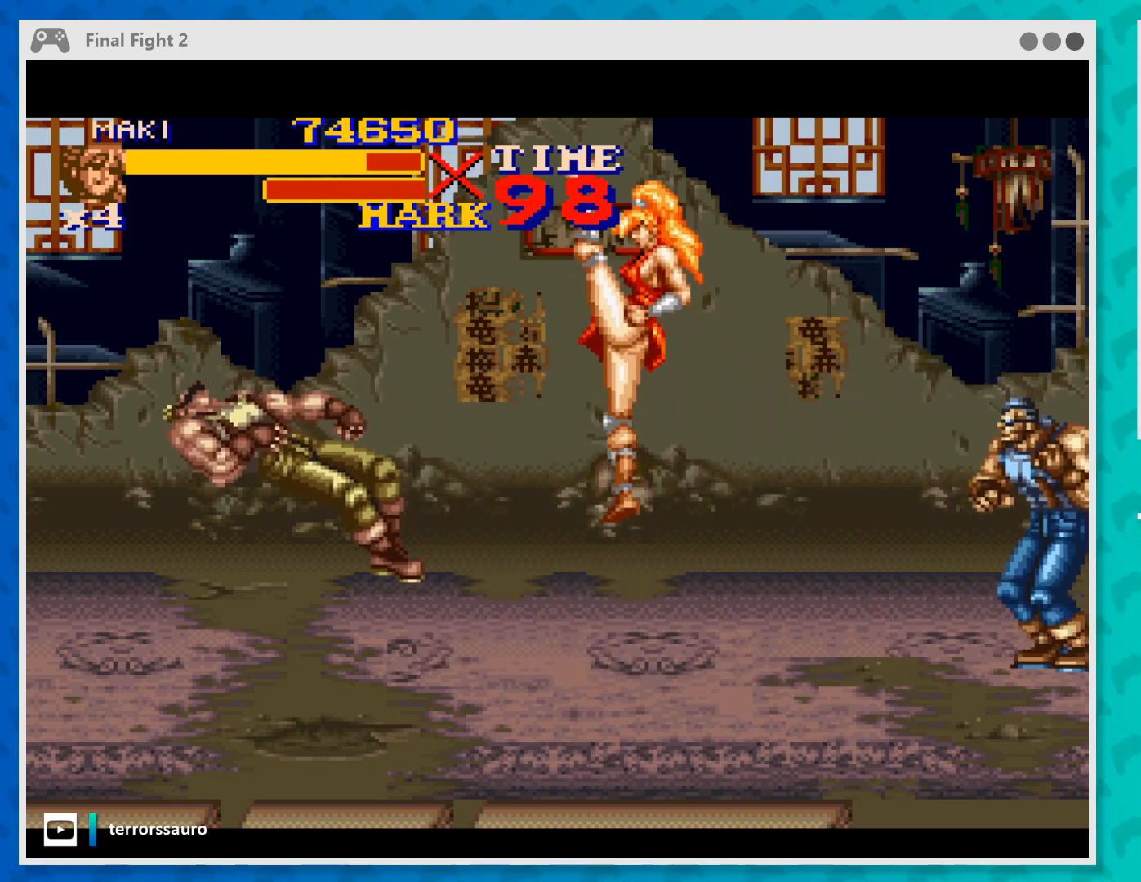
{"buttons": [], "left_stick": "right", "events": [[133, "left_stick", "right"], [367, "Y", "down"], [467, "Y", "up"]]}
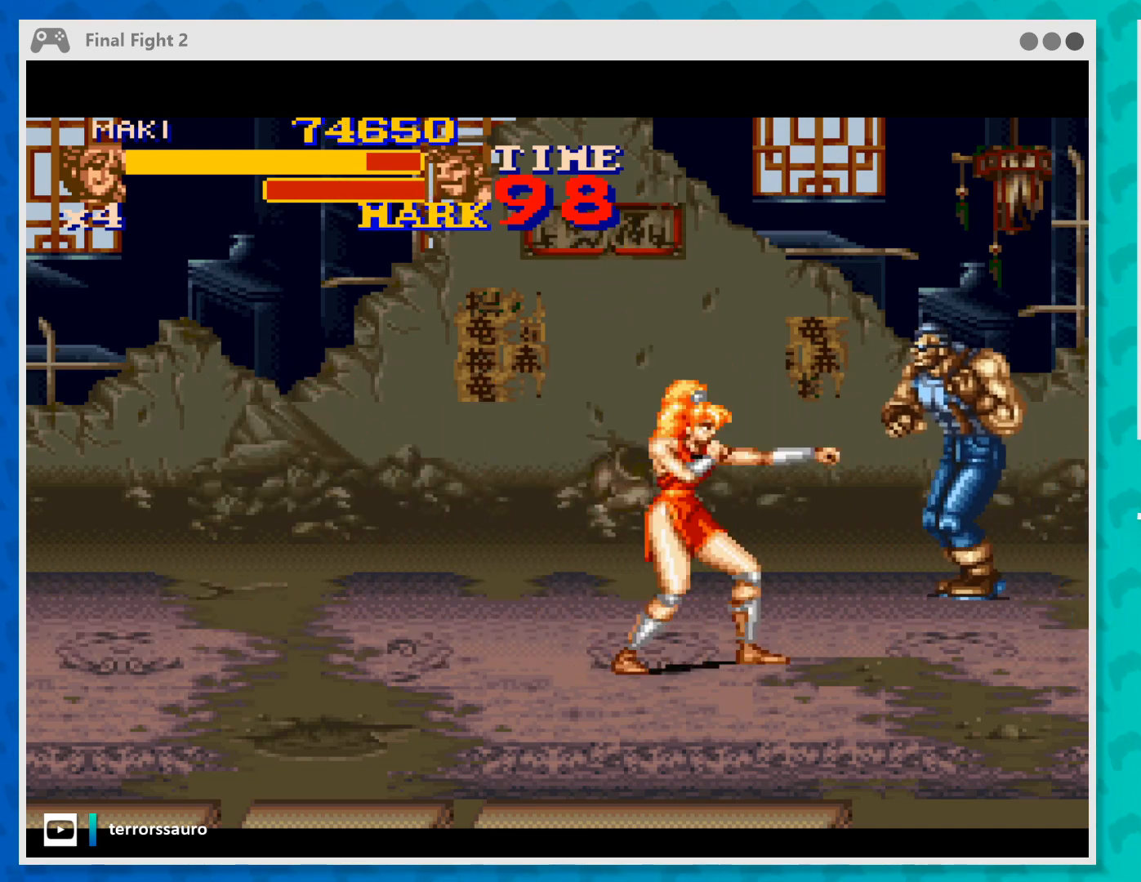
{"buttons": [], "left_stick": "up-right", "events": [[267, "left_stick", "up-right"], [400, "Y", "down"], [500, "Y", "up"]]}
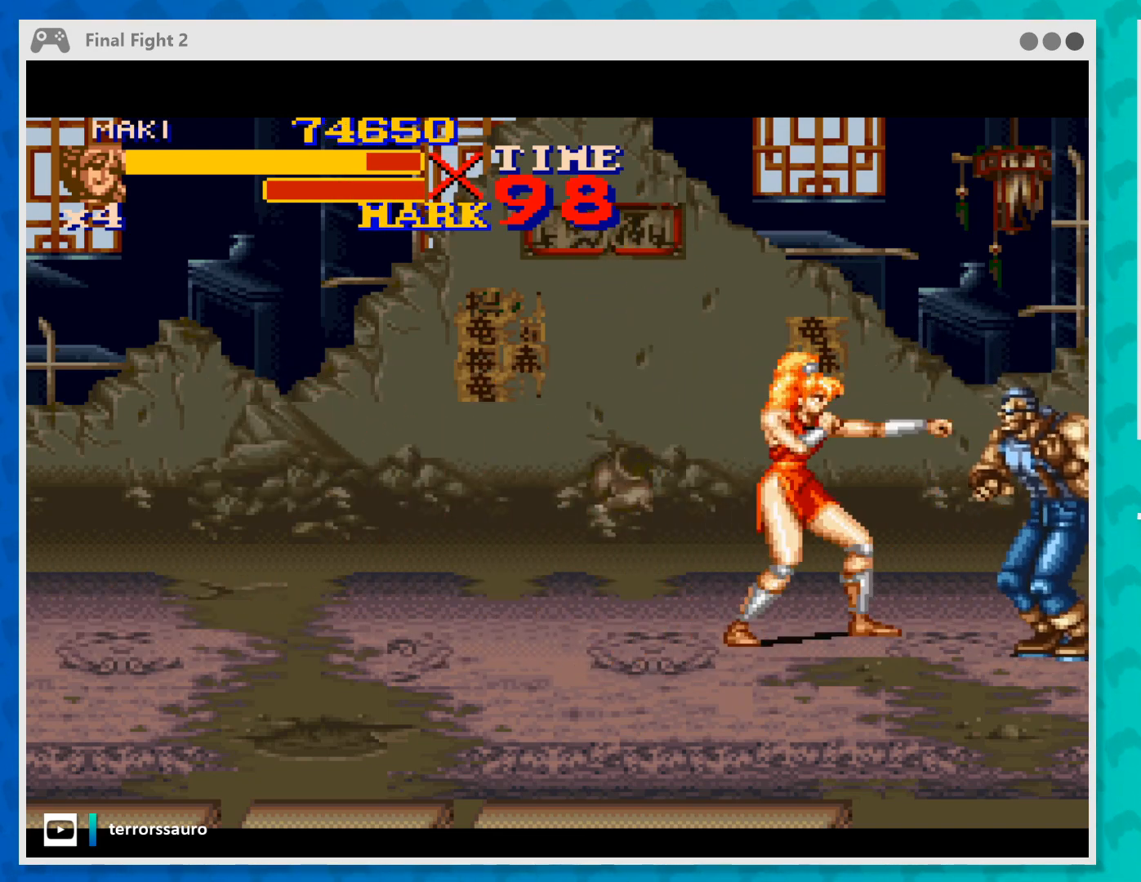
{"buttons": [], "left_stick": "right", "events": [[33, "left_stick", "right"], [67, "Y", "down"], [167, "Y", "up"], [267, "Y", "down"], [367, "Y", "up"]]}
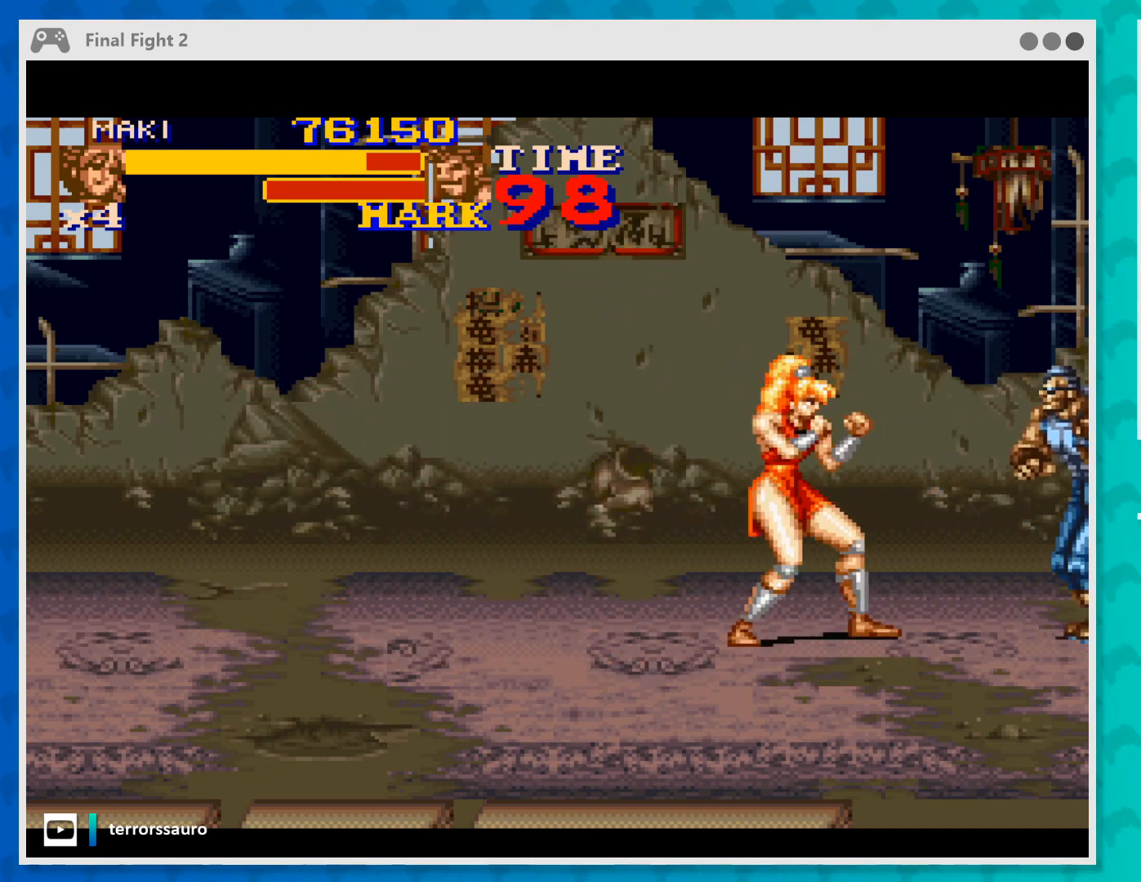
{"buttons": ["Y"], "left_stick": "right", "events": [[267, "Y", "down"], [367, "Y", "up"], [433, "Y", "down"]]}
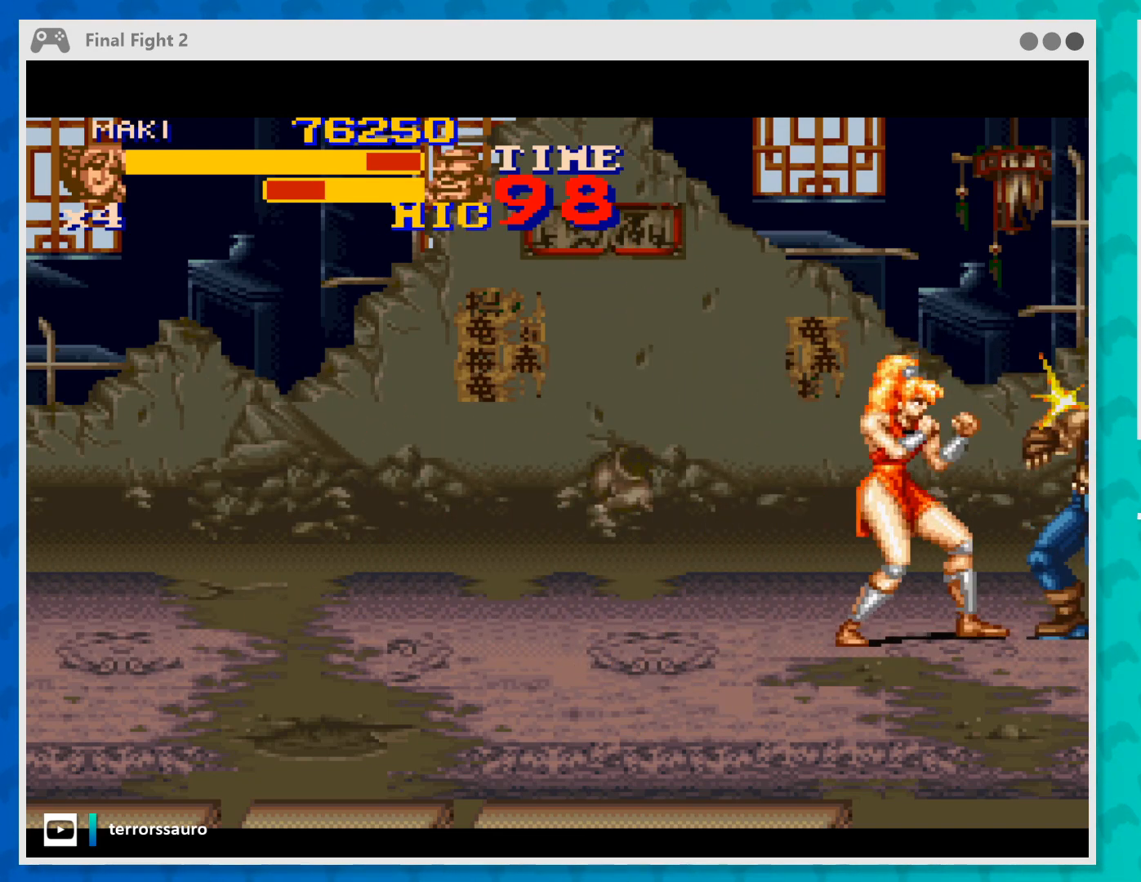
{"buttons": [], "left_stick": "right", "events": [[33, "Y", "up"], [100, "Y", "down"], [200, "Y", "up"], [267, "Y", "down"], [367, "Y", "up"], [433, "Y", "down"], [500, "Y", "up"]]}